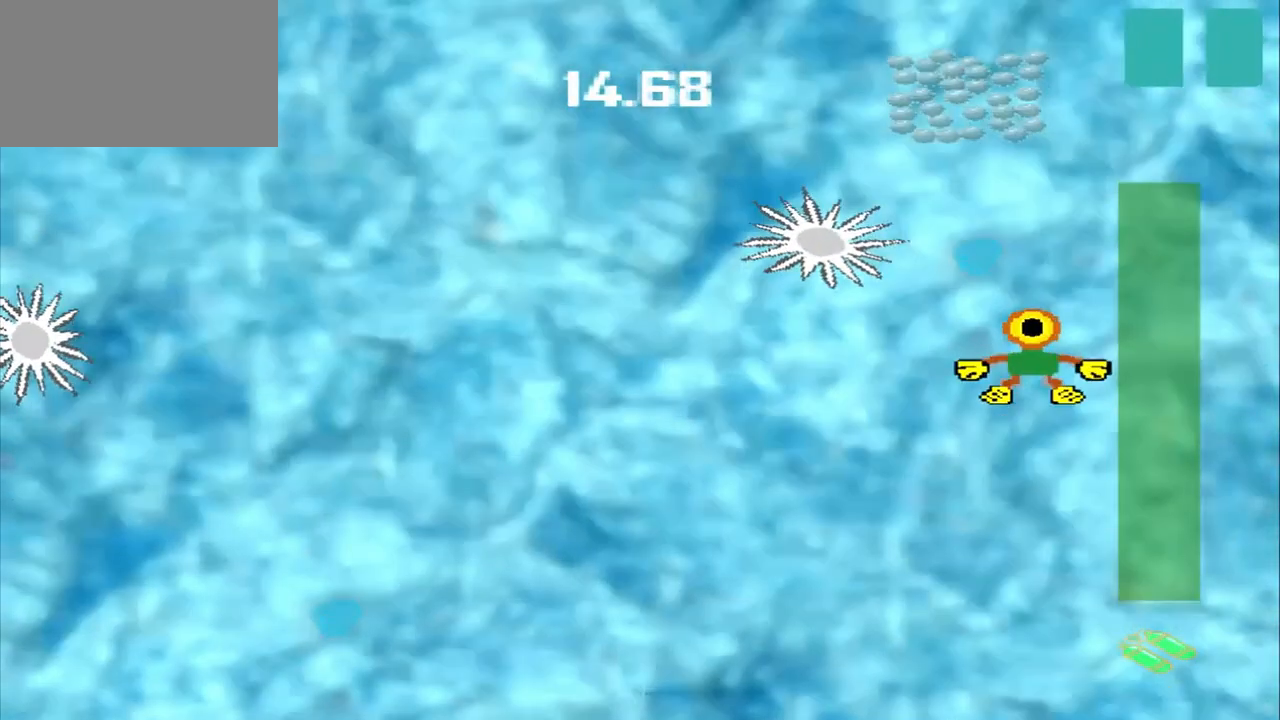
Gameplay with a controller (PlayStation layout); each line is a JSON object with the inputs held at the frame after it. "events" lists button and stick changes between this image and that frame as [ms after this image, input, new state], when the widget could be followed in between. Not read: L2 L3 R2 R3 right_stick.
{"buttons": [], "left_stick": "up", "events": [[125, "left_stick", "up-left"], [250, "left_stick", "up"]]}
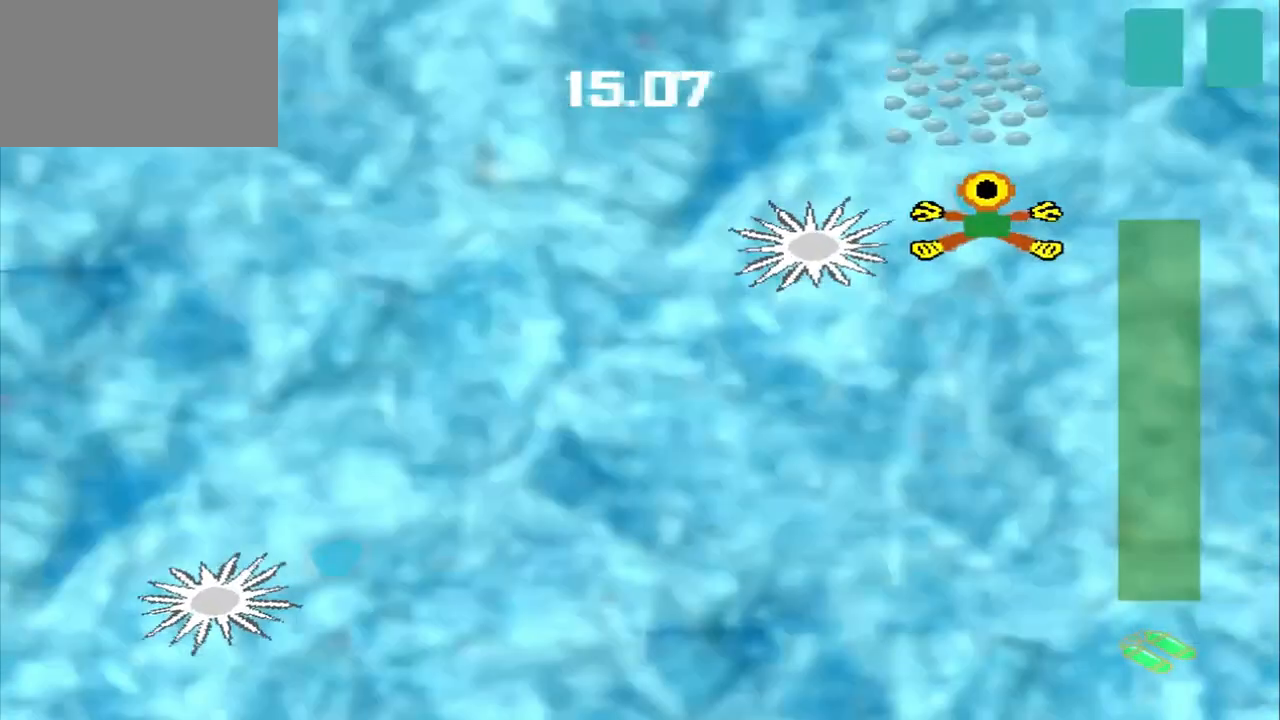
{"buttons": [], "left_stick": "center", "events": [[250, "left_stick", "center"]]}
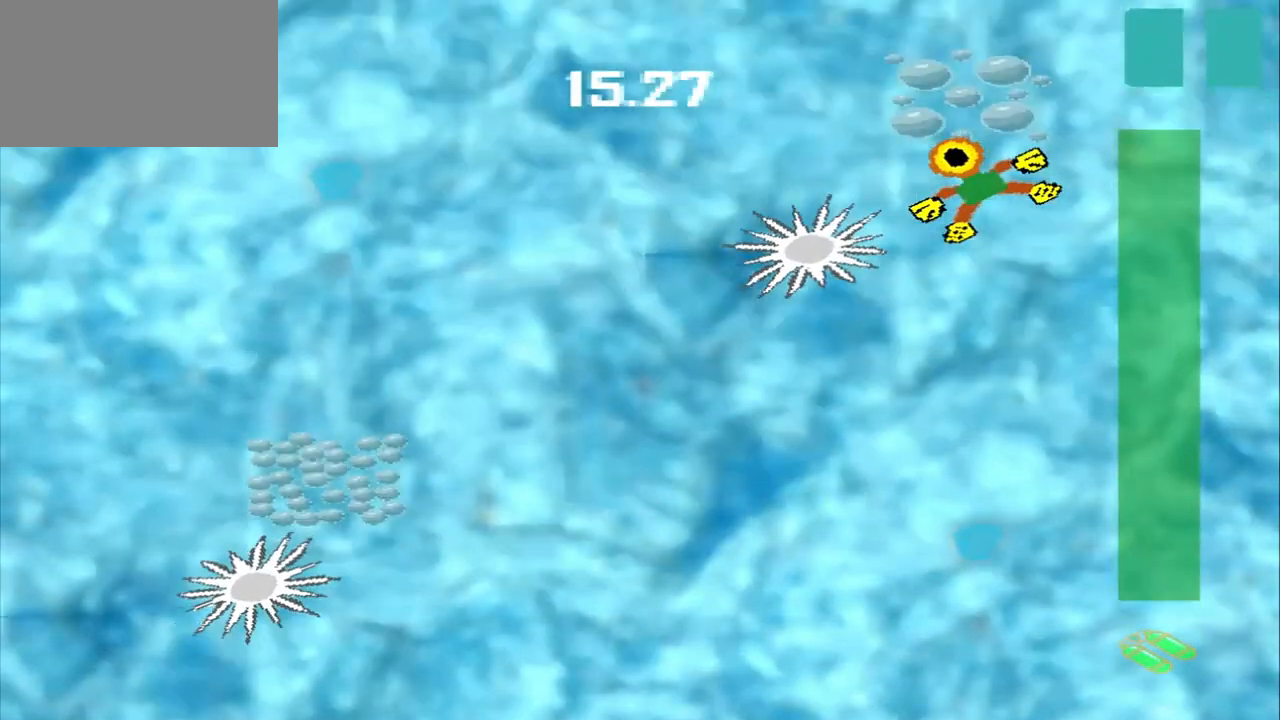
{"buttons": [], "left_stick": "up-left"}
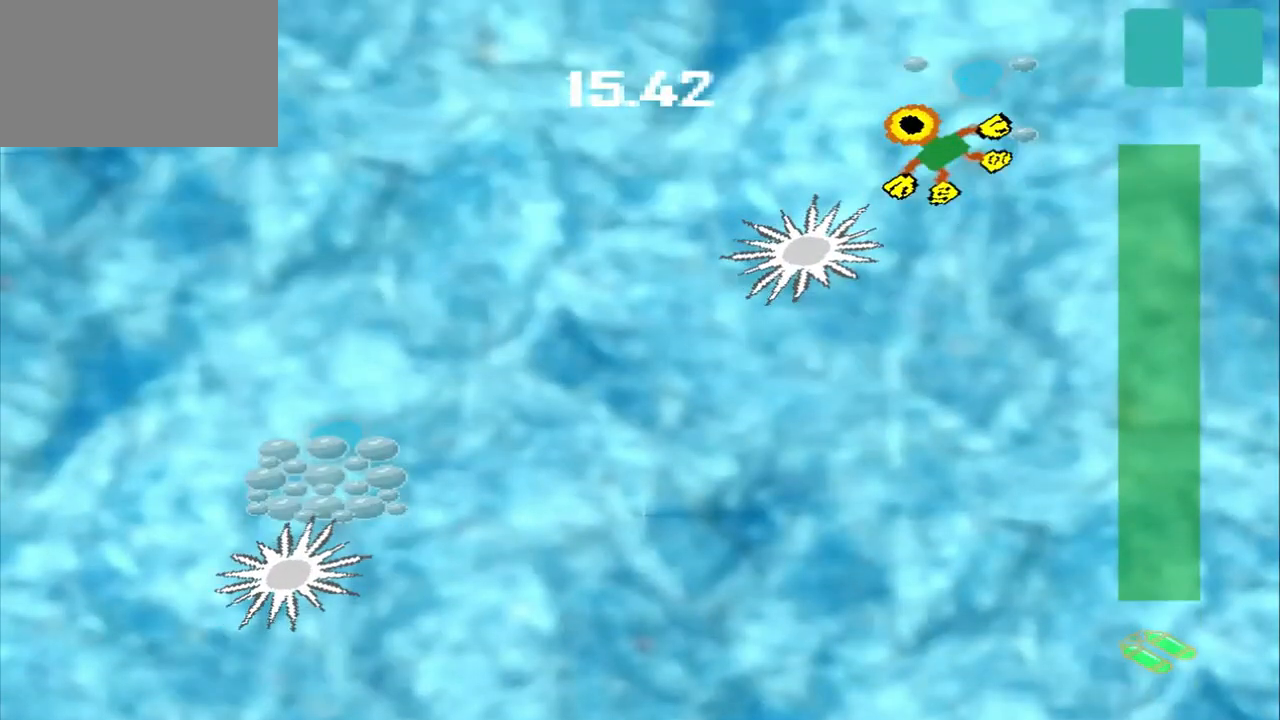
{"buttons": [], "left_stick": "left", "events": [[500, "left_stick", "left"]]}
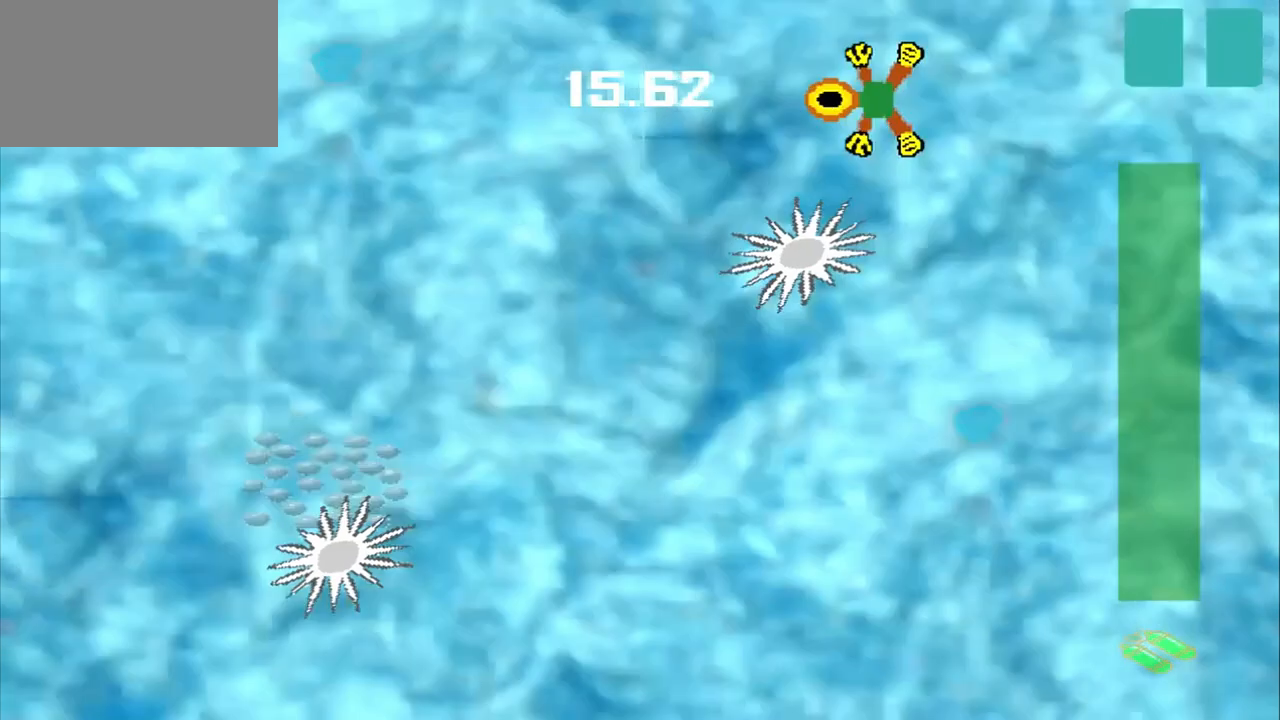
{"buttons": [], "left_stick": "left", "events": []}
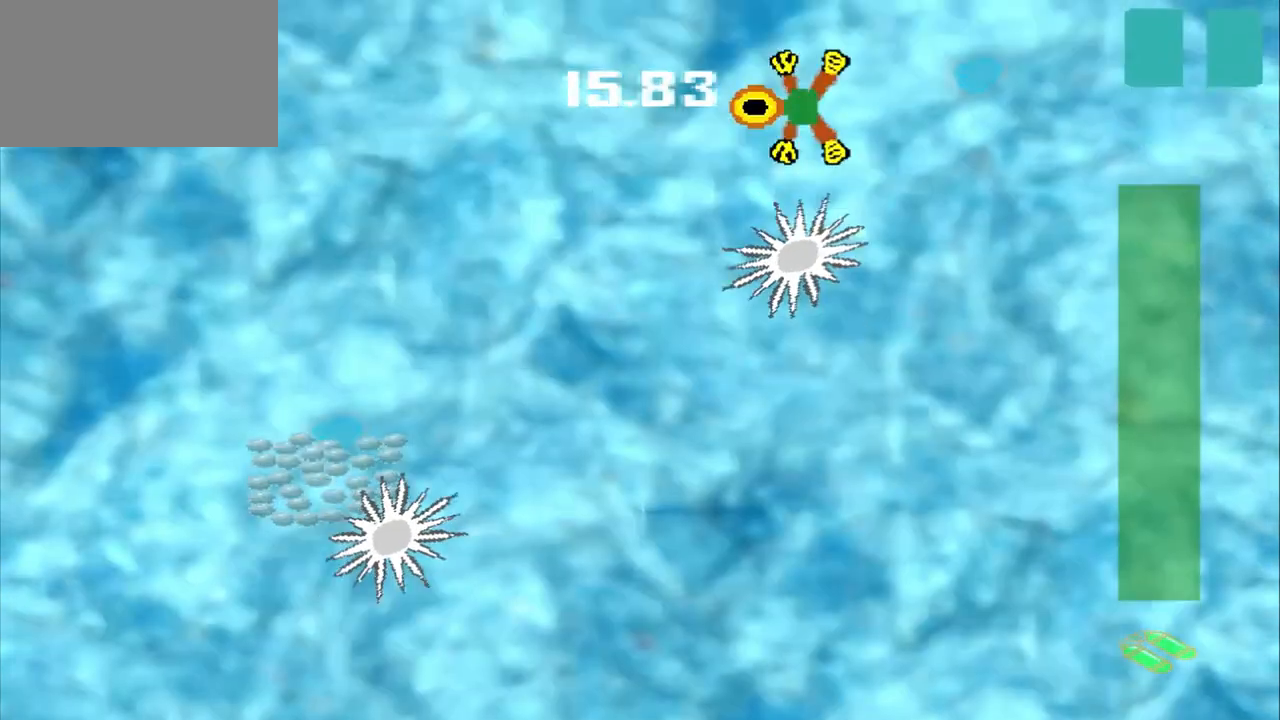
{"buttons": [], "left_stick": "down-left", "events": [[250, "left_stick", "down-left"]]}
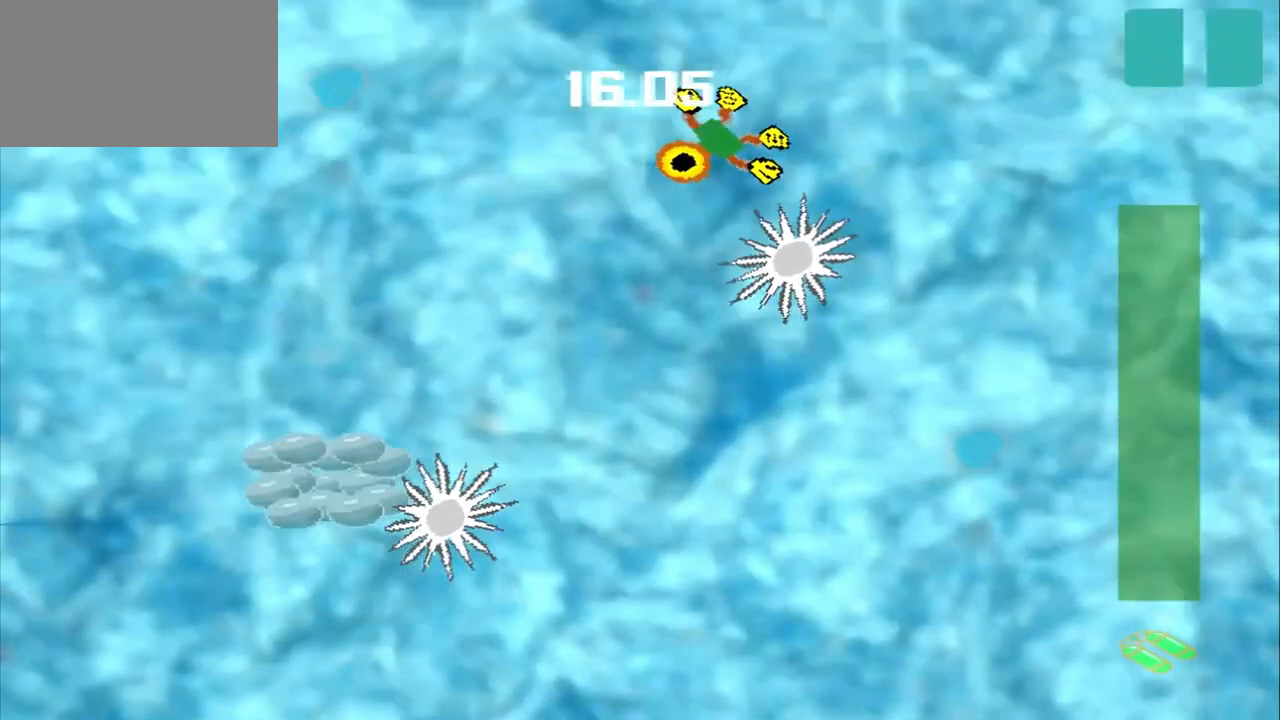
{"buttons": [], "left_stick": "down-left", "events": []}
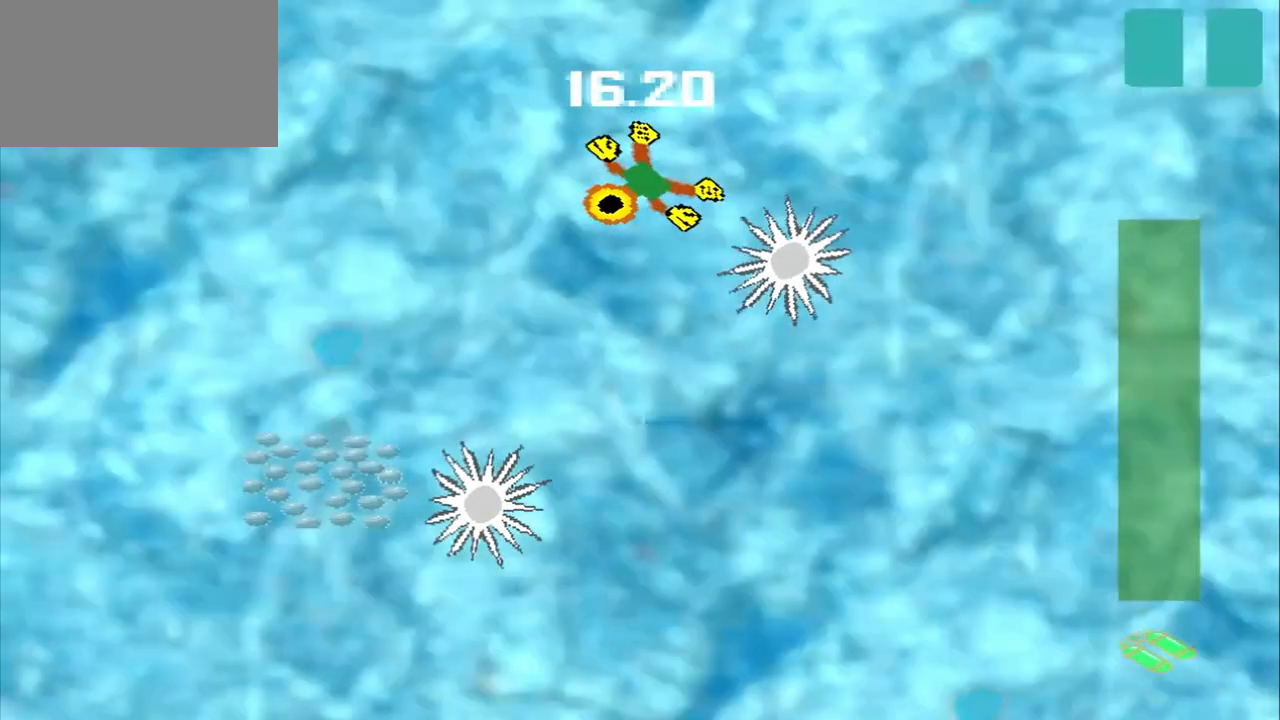
{"buttons": [], "left_stick": "down-left", "events": []}
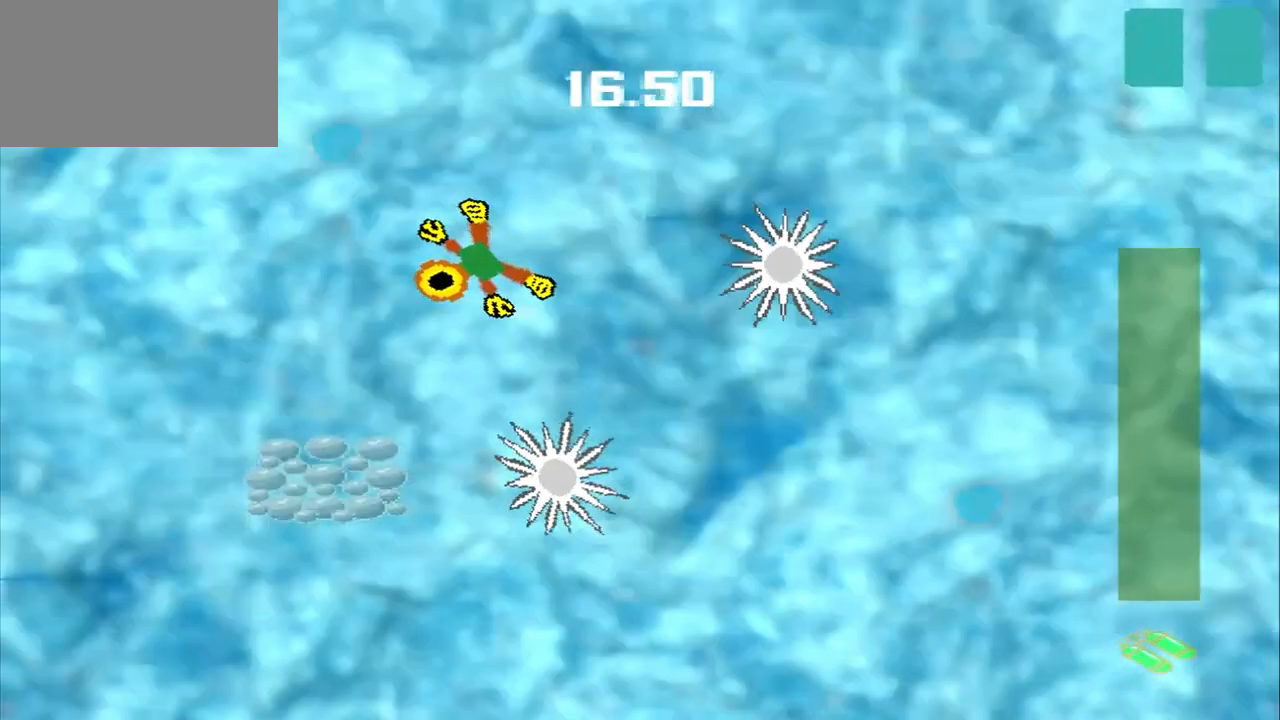
{"buttons": [], "left_stick": "down-left", "events": []}
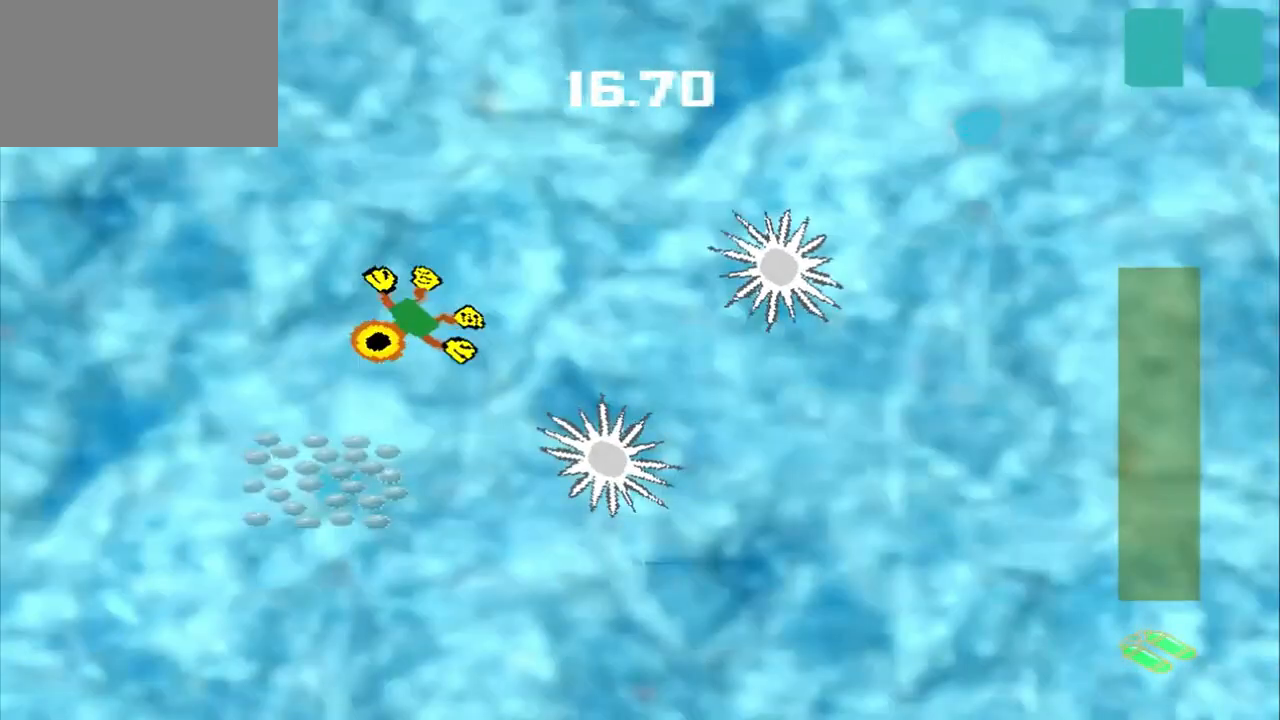
{"buttons": [], "left_stick": "down", "events": [[500, "left_stick", "down"]]}
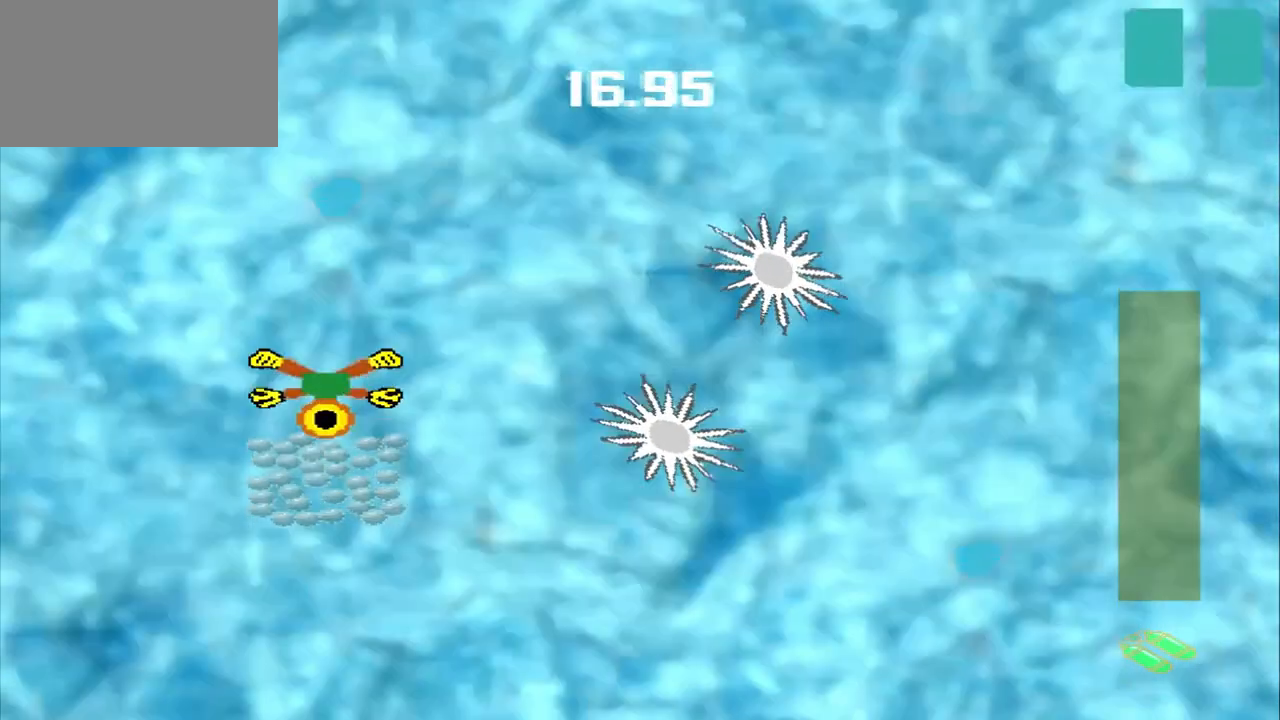
{"buttons": [], "left_stick": "up-right", "events": [[125, "left_stick", "center"], [292, "left_stick", "up-right"]]}
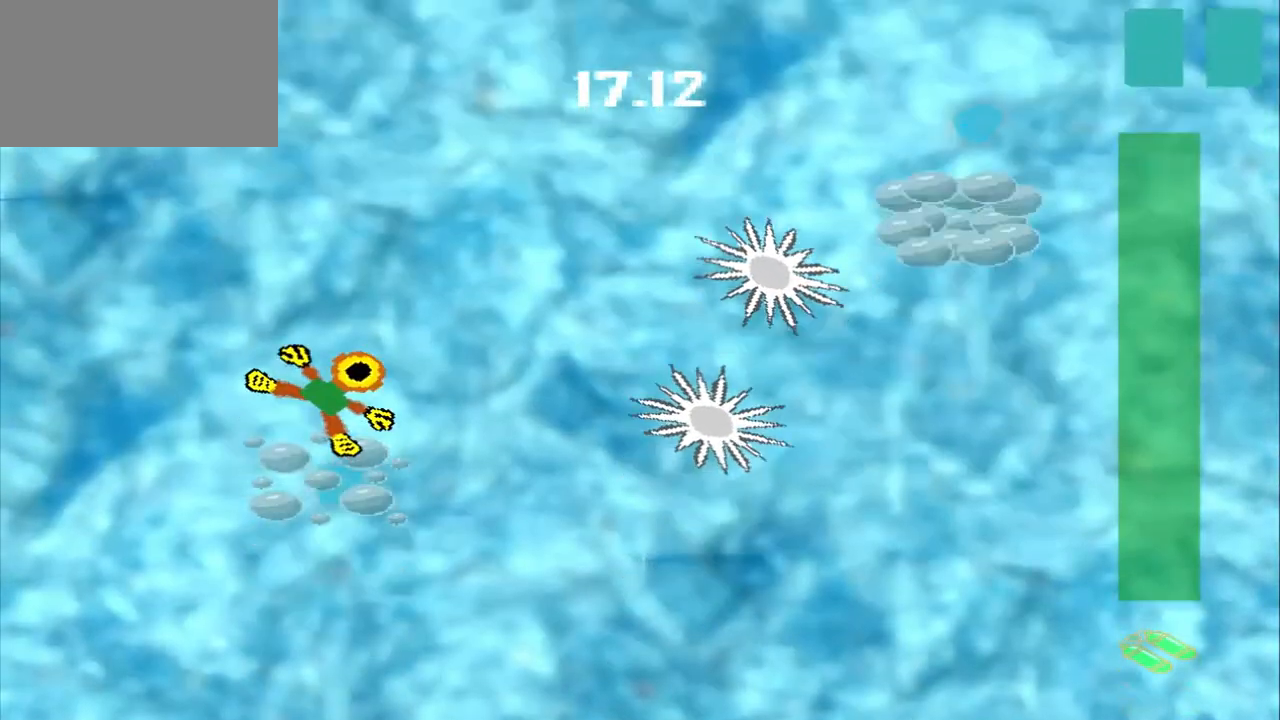
{"buttons": [], "left_stick": "up-right", "events": []}
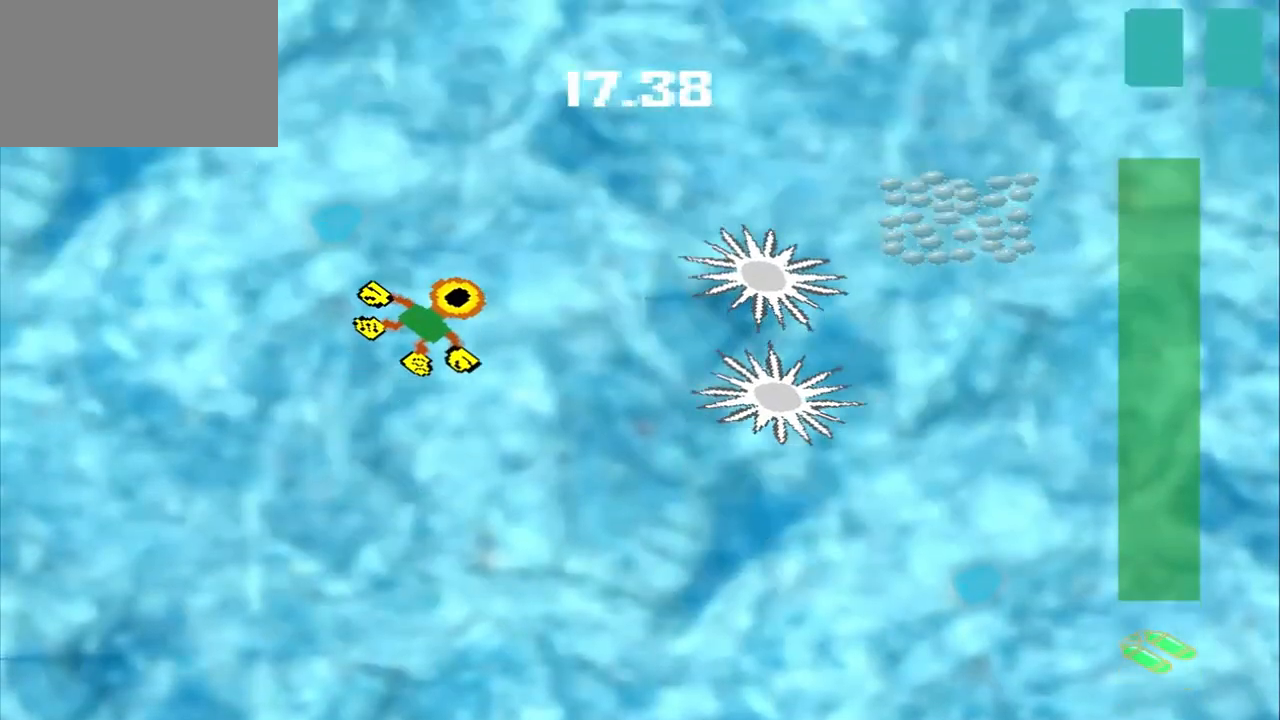
{"buttons": [], "left_stick": "up-right", "events": []}
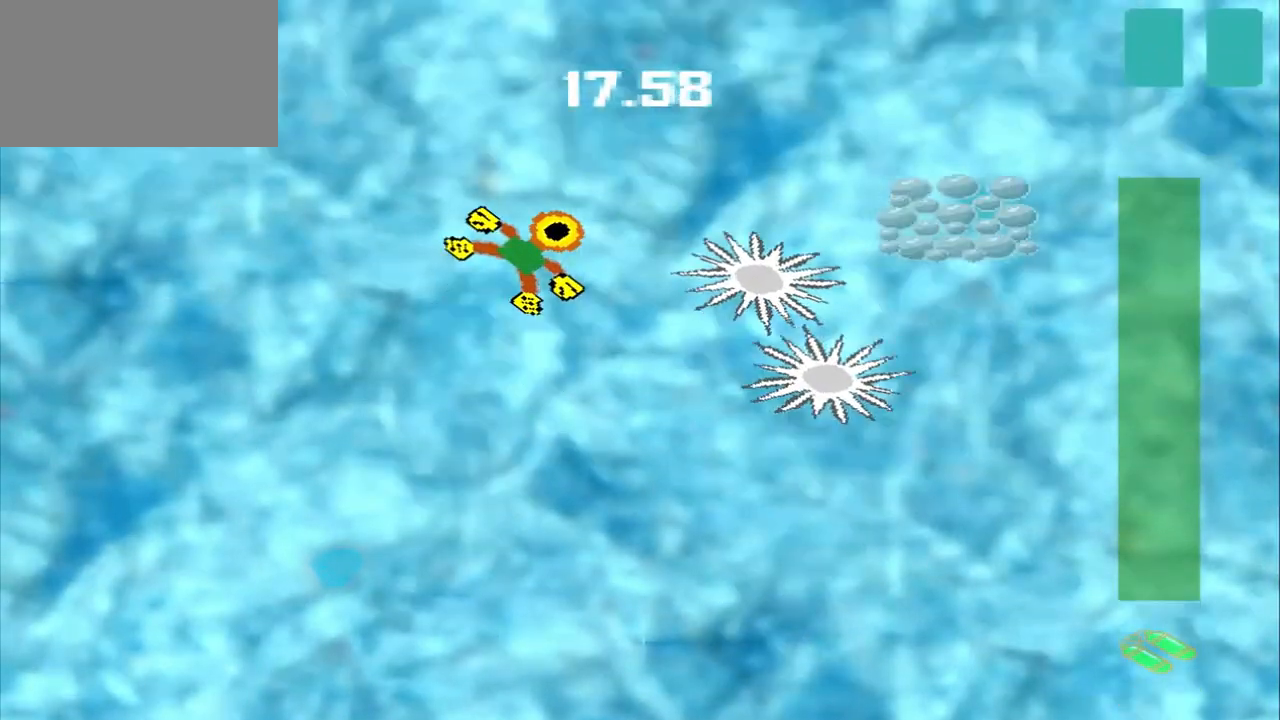
{"buttons": [], "left_stick": "up"}
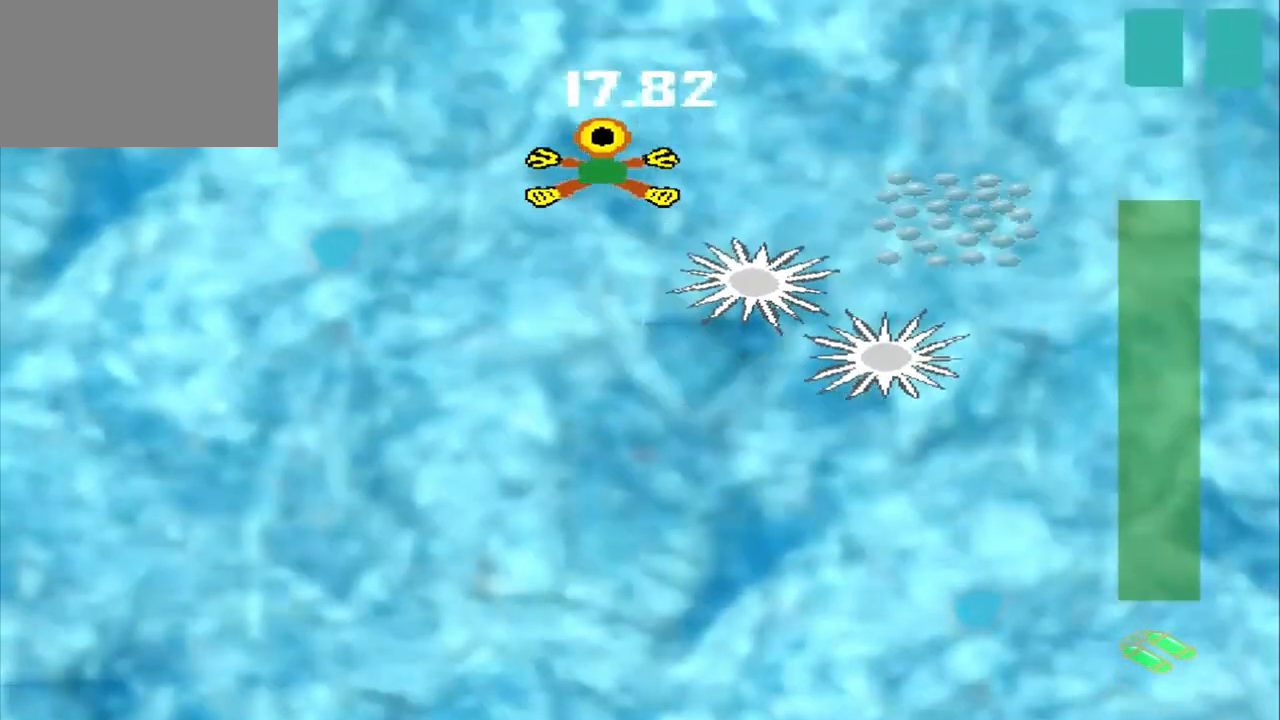
{"buttons": [], "left_stick": "right", "events": [[125, "left_stick", "down-right"], [333, "left_stick", "right"]]}
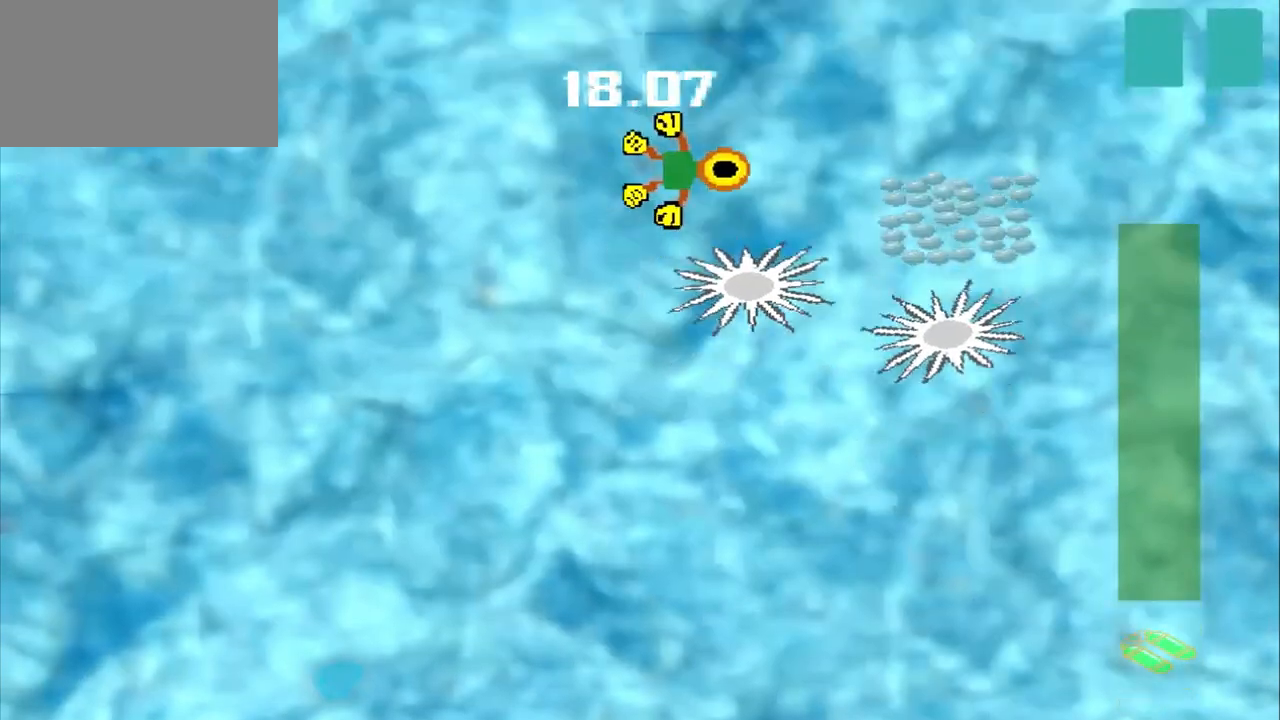
{"buttons": [], "left_stick": "right"}
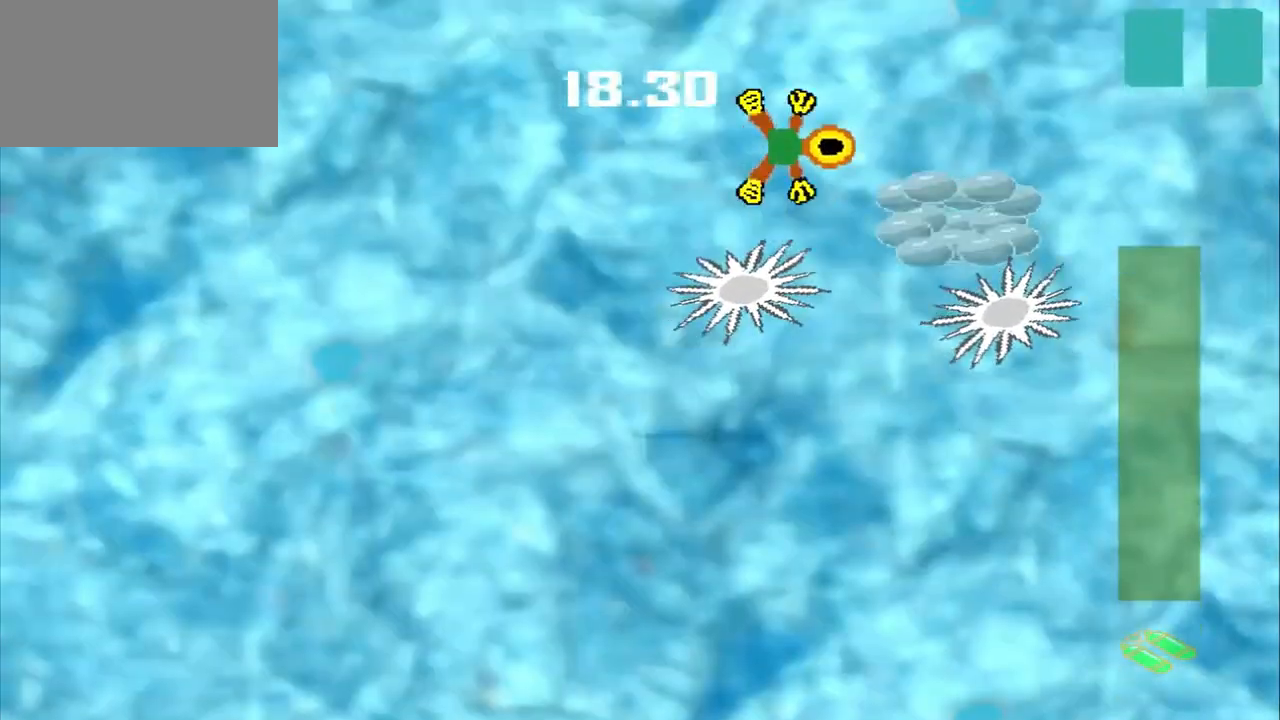
{"buttons": [], "left_stick": "center", "events": [[208, "left_stick", "center"]]}
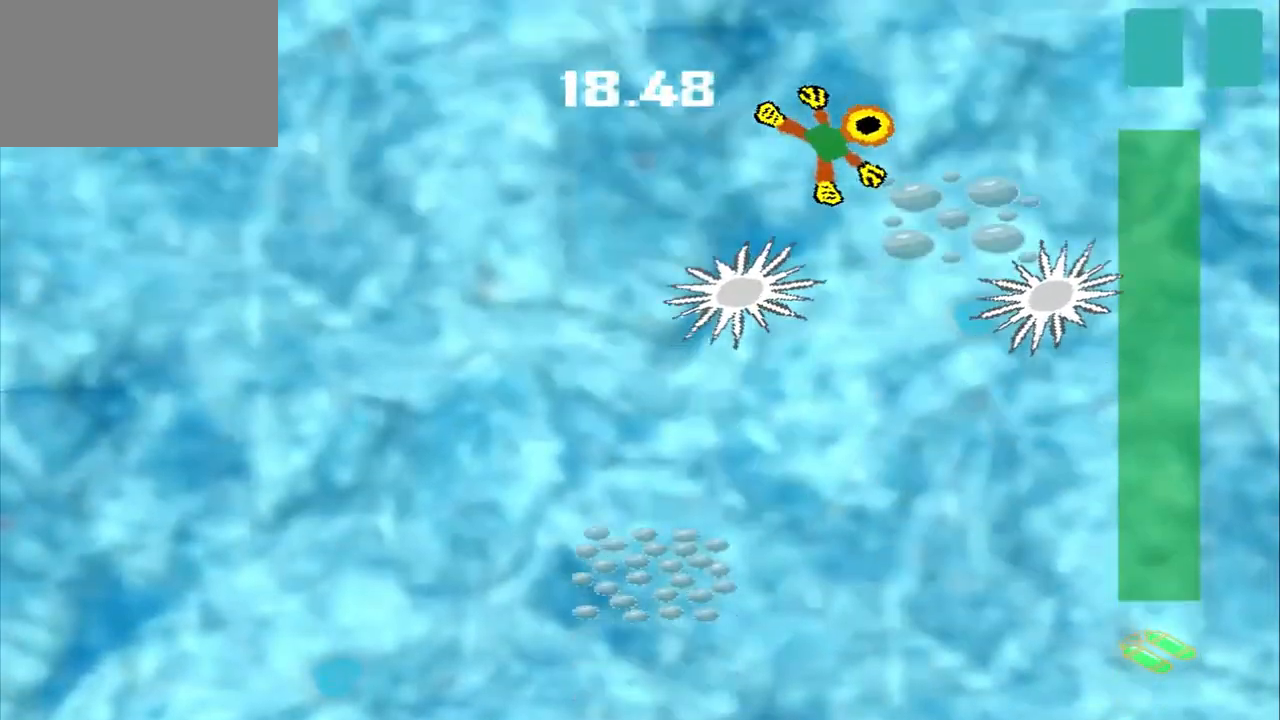
{"buttons": [], "left_stick": "up-left", "events": [[42, "left_stick", "left"], [417, "left_stick", "up-left"]]}
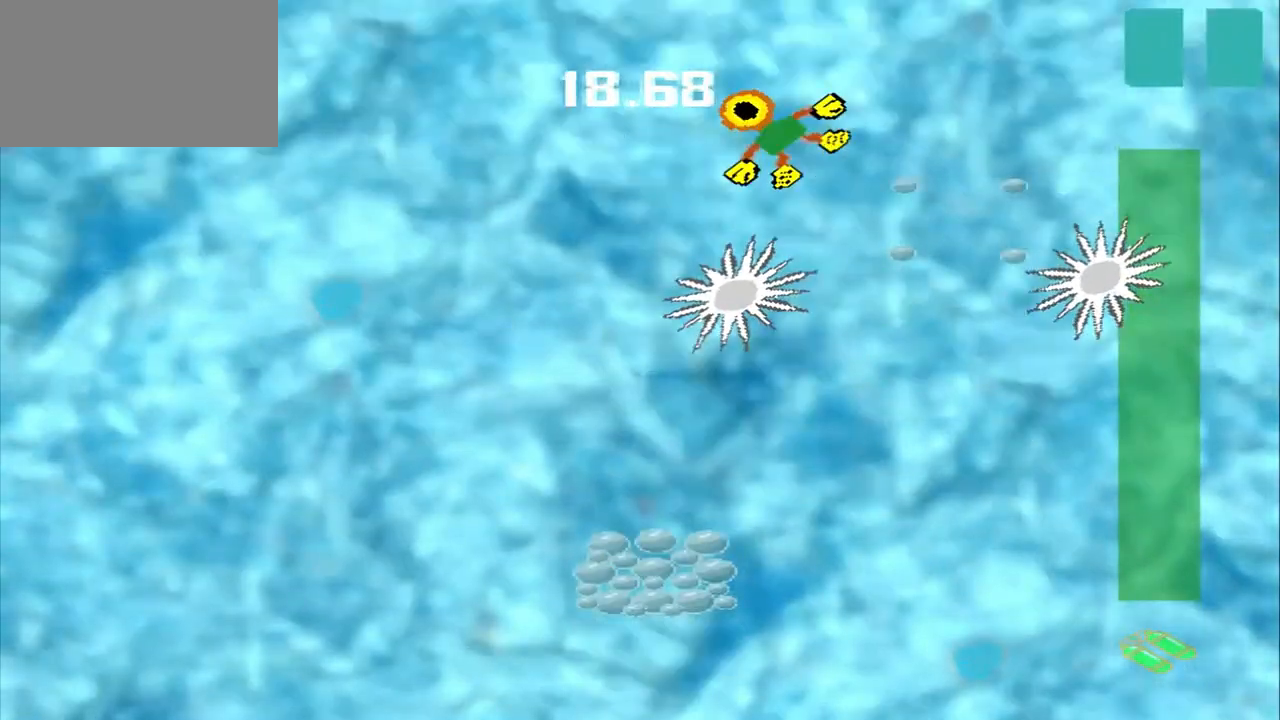
{"buttons": [], "left_stick": "down-left", "events": [[42, "left_stick", "down-left"], [125, "left_stick", "up-left"], [292, "left_stick", "down-left"], [375, "left_stick", "up-left"], [500, "left_stick", "down-left"]]}
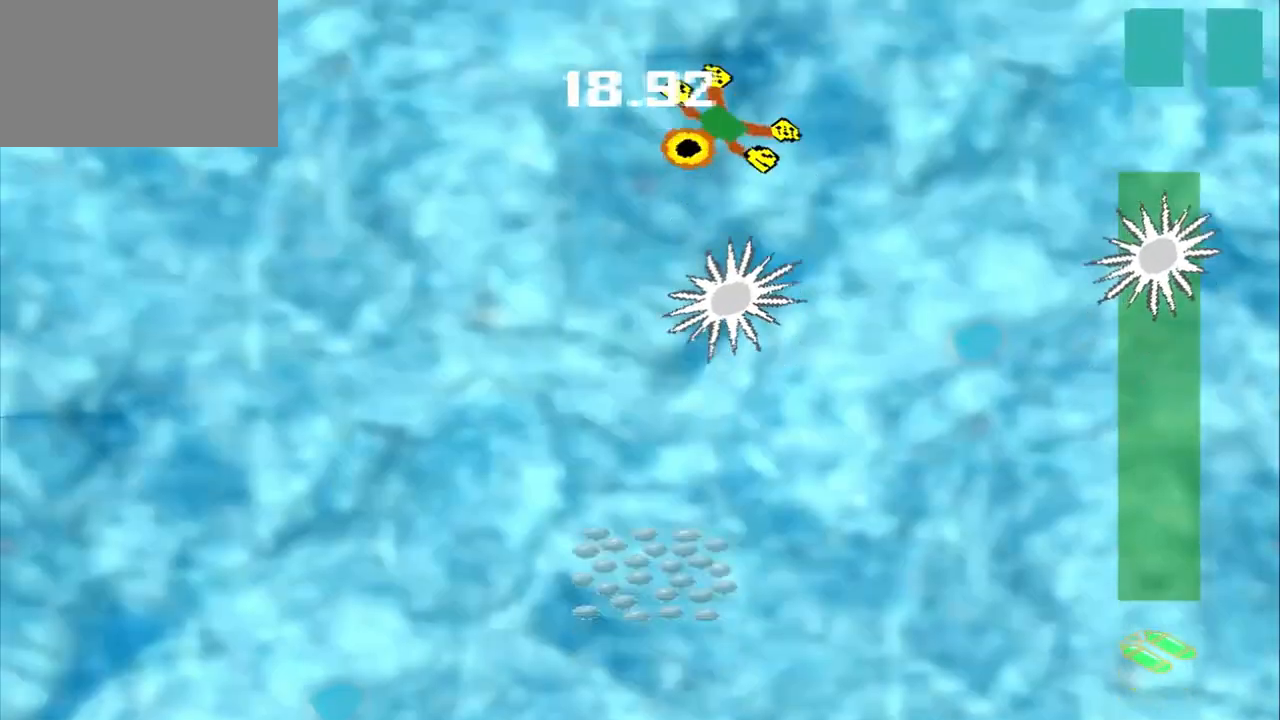
{"buttons": [], "left_stick": "down-left", "events": [[42, "left_stick", "up-left"], [208, "left_stick", "down-left"], [292, "left_stick", "up-left"], [458, "left_stick", "down-left"]]}
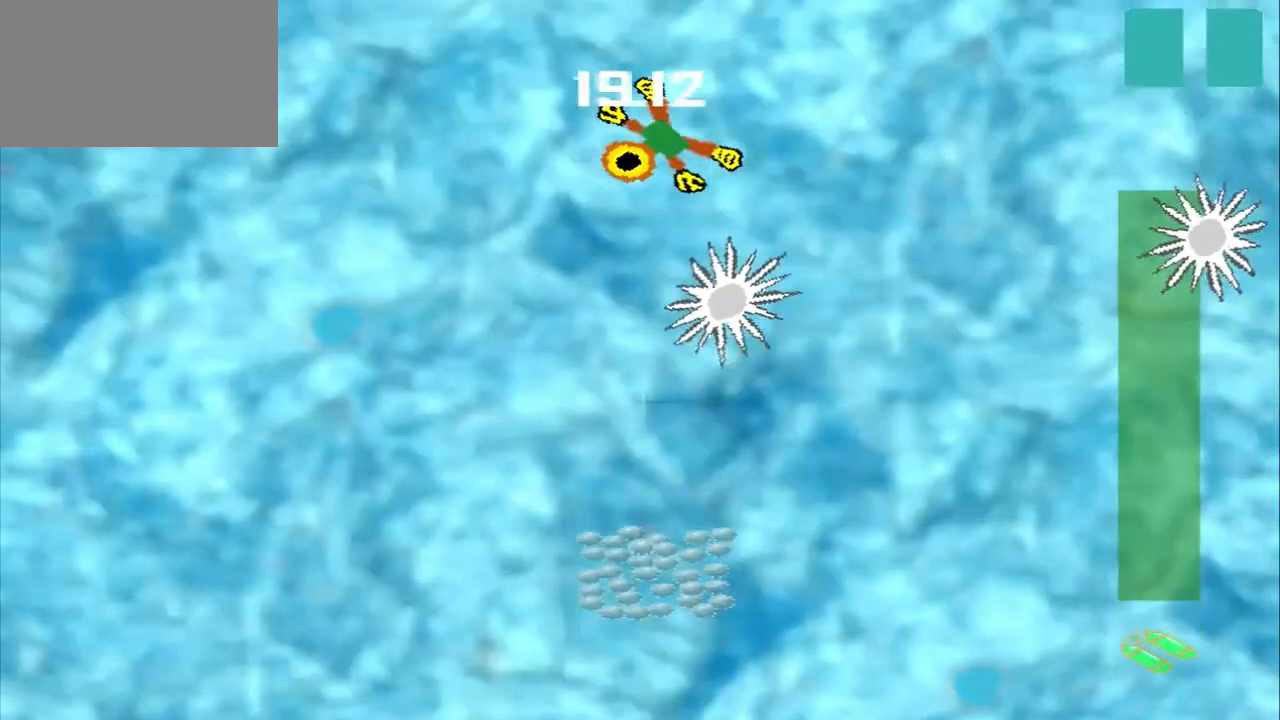
{"buttons": [], "left_stick": "down-left", "events": []}
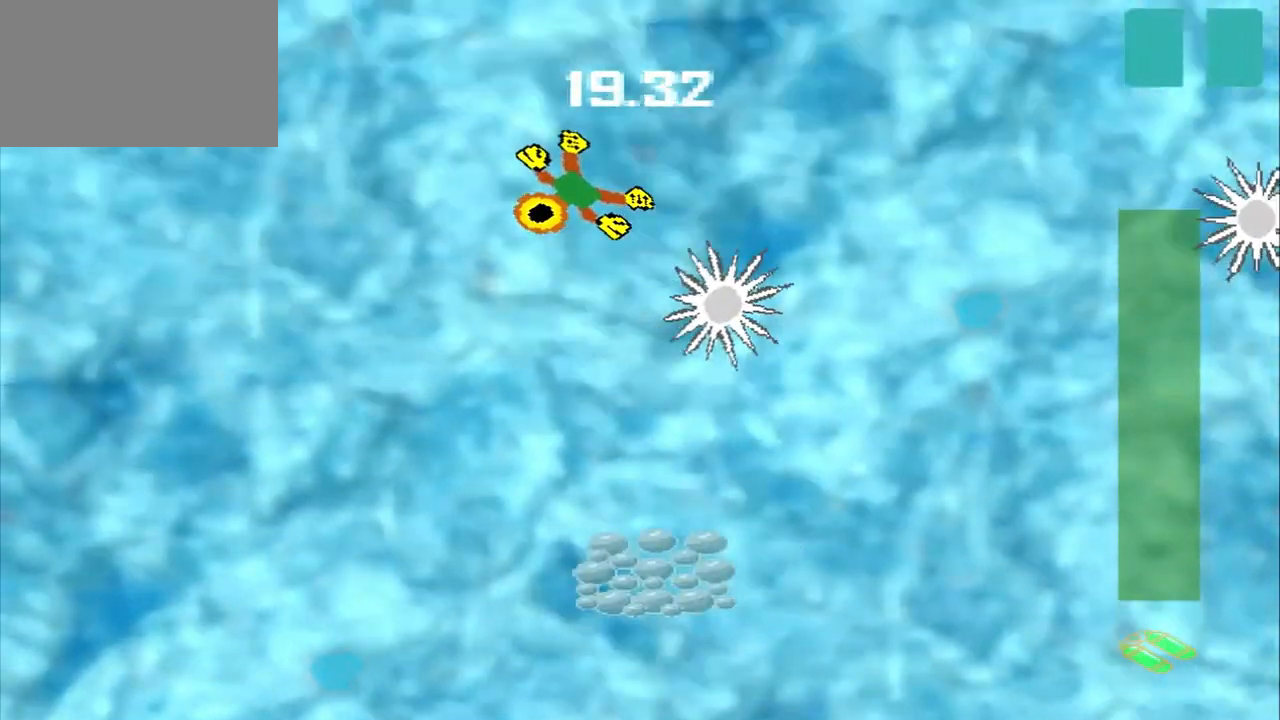
{"buttons": [], "left_stick": "down", "events": [[208, "left_stick", "down"]]}
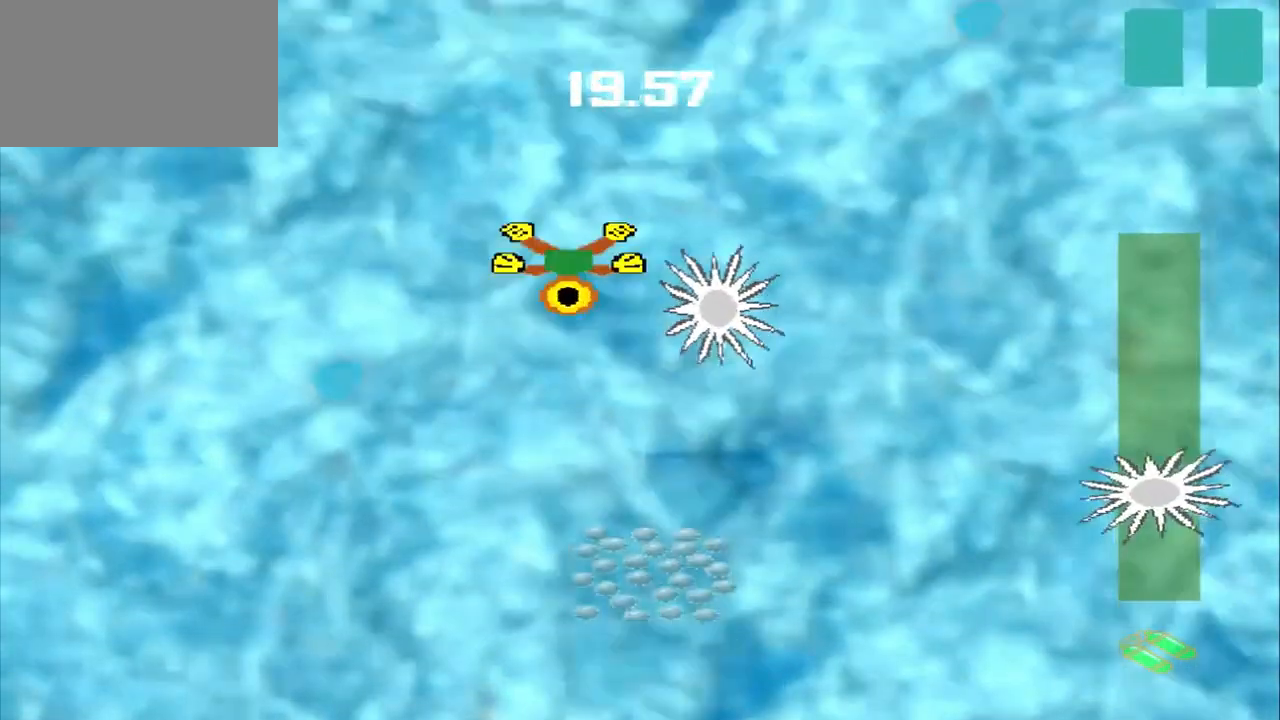
{"buttons": ["CROSS"], "left_stick": "down", "events": [[375, "CROSS", "down"]]}
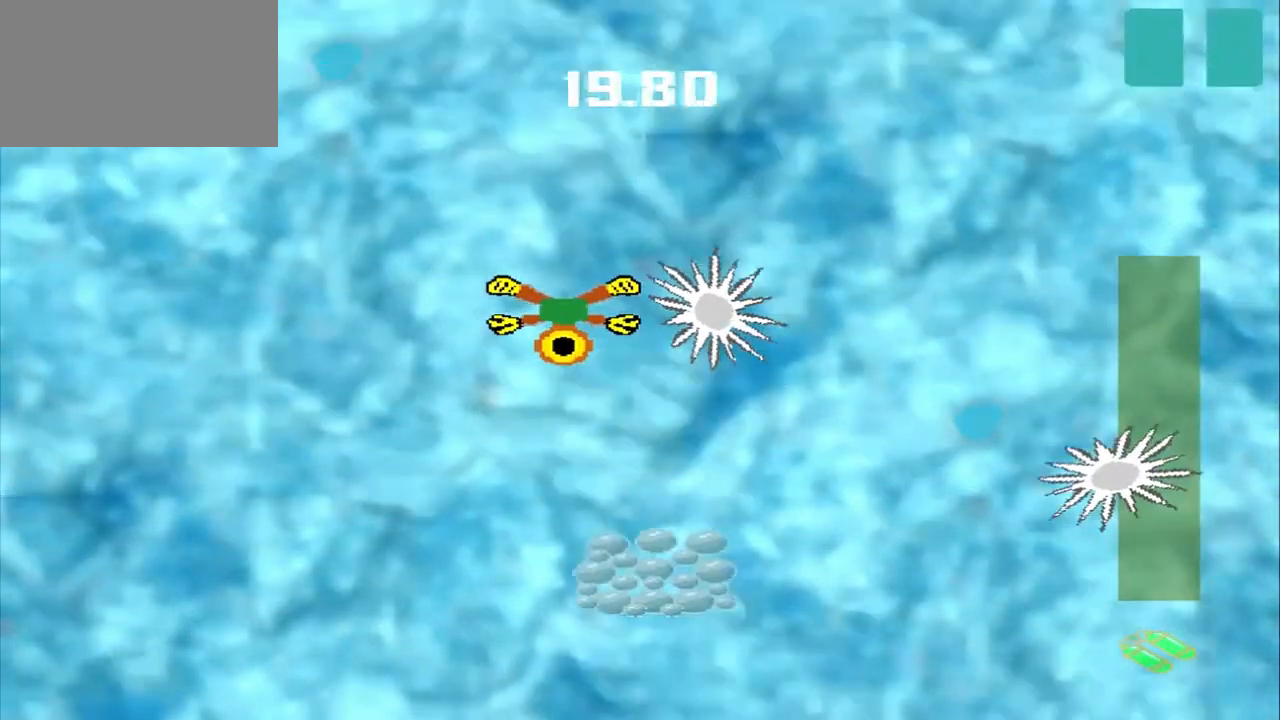
{"buttons": [], "left_stick": "down-right", "events": [[167, "CROSS", "up"], [250, "left_stick", "center"], [417, "left_stick", "down-right"]]}
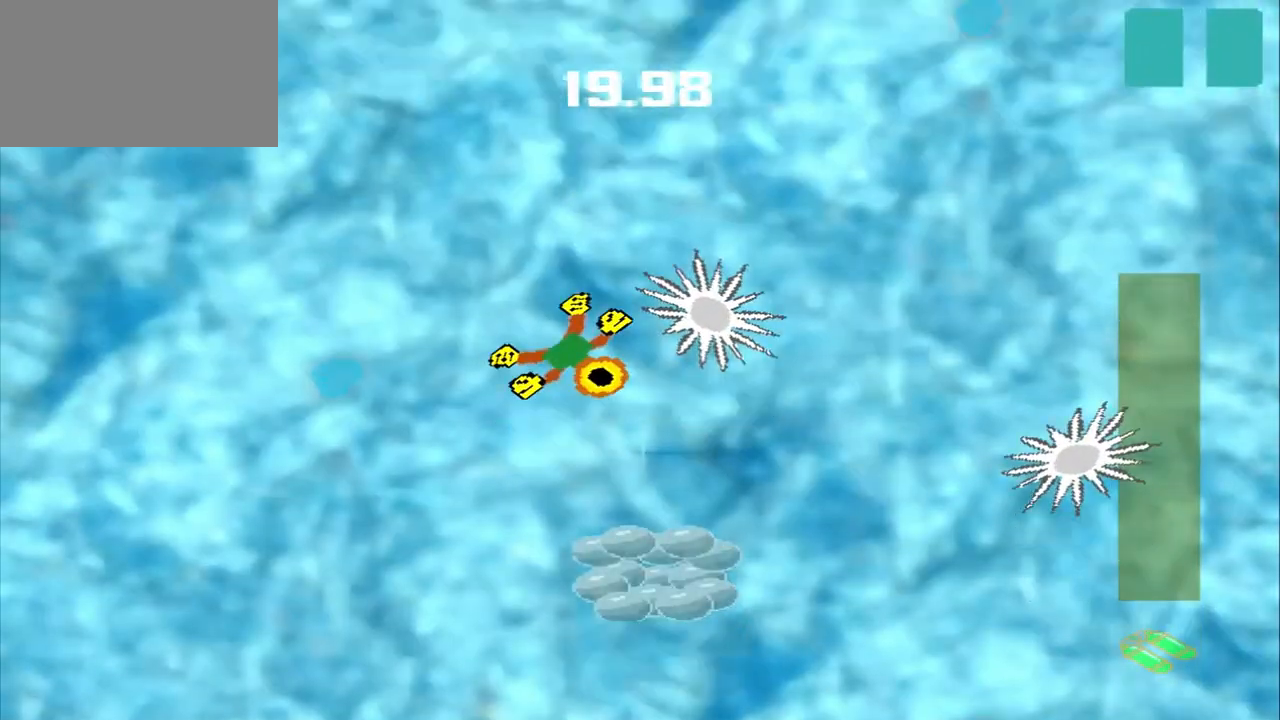
{"buttons": [], "left_stick": "down-right", "events": [[42, "left_stick", "center"], [167, "left_stick", "down"], [333, "left_stick", "down-right"]]}
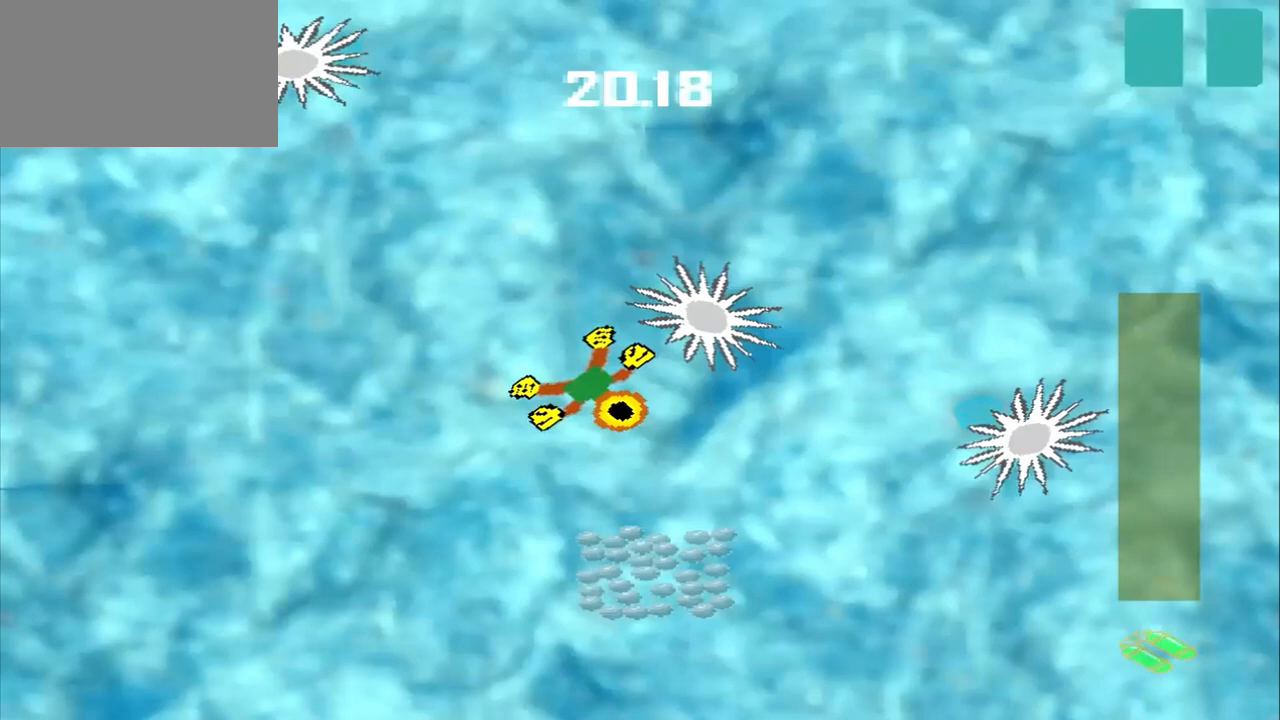
{"buttons": [], "left_stick": "down-right", "events": []}
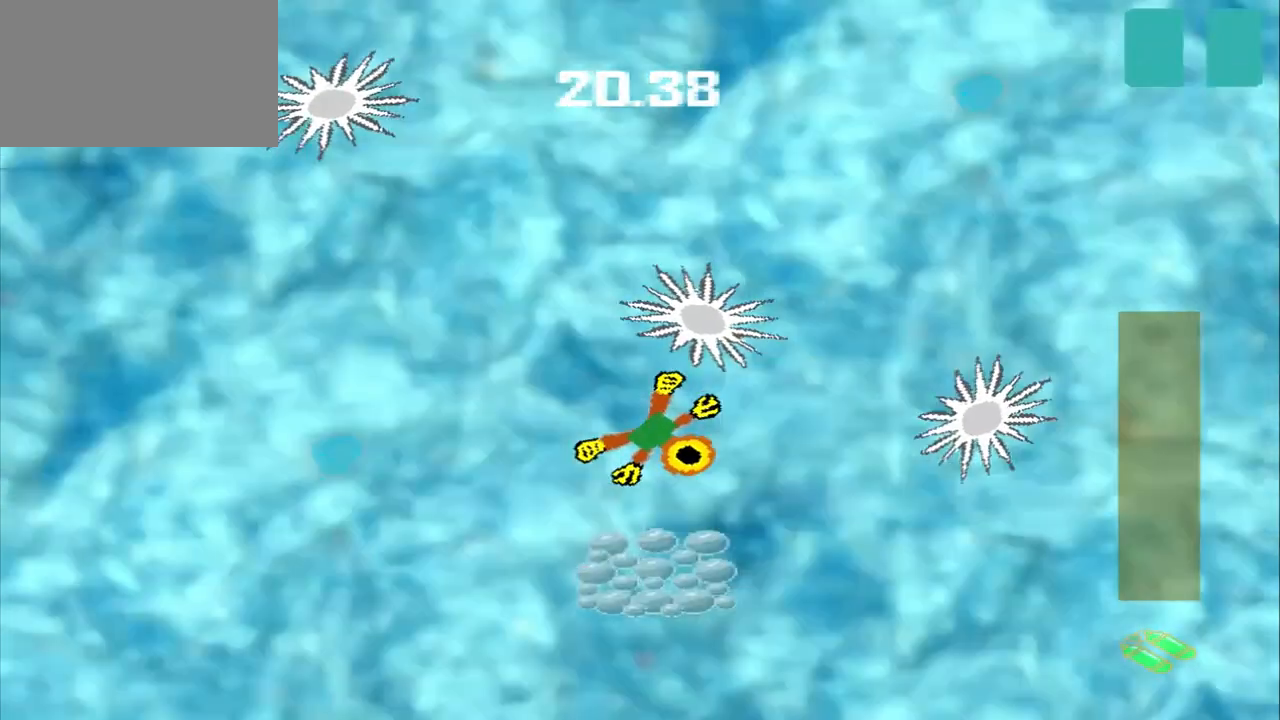
{"buttons": [], "left_stick": "center", "events": [[42, "left_stick", "down"], [167, "CROSS", "down"], [458, "CROSS", "up"], [500, "left_stick", "center"]]}
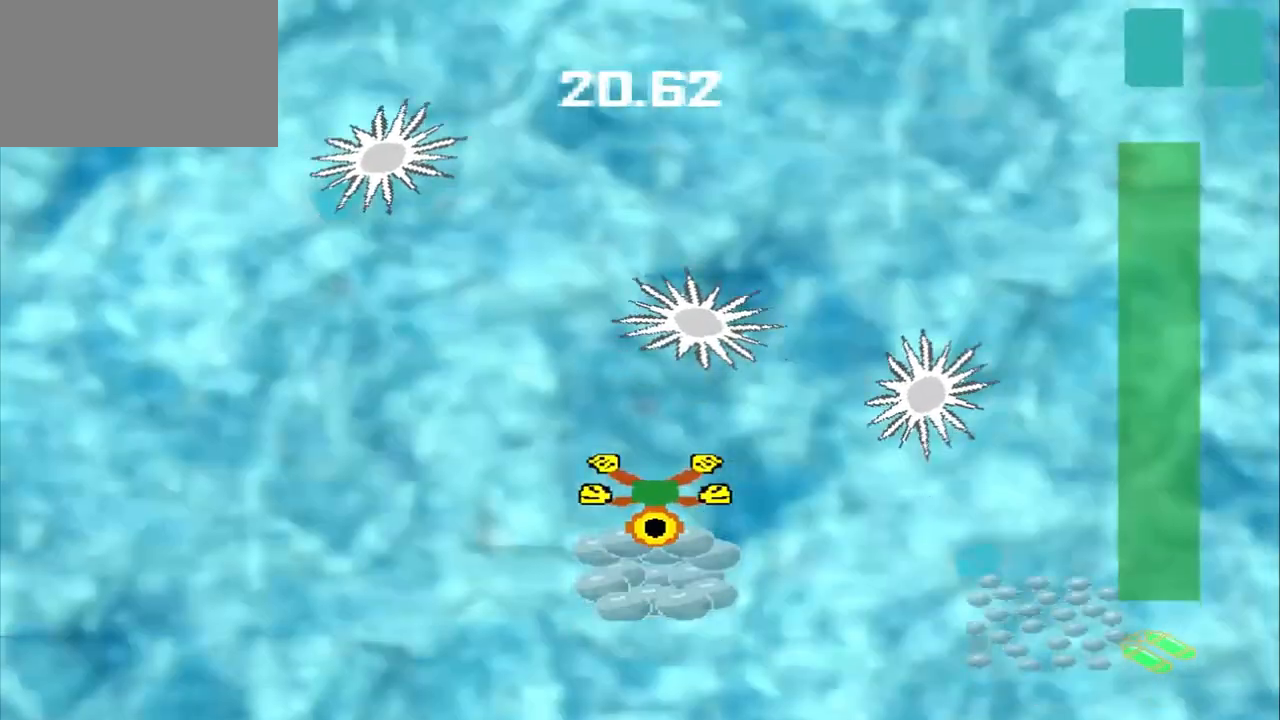
{"buttons": [], "left_stick": "down-right", "events": [[208, "left_stick", "down-right"]]}
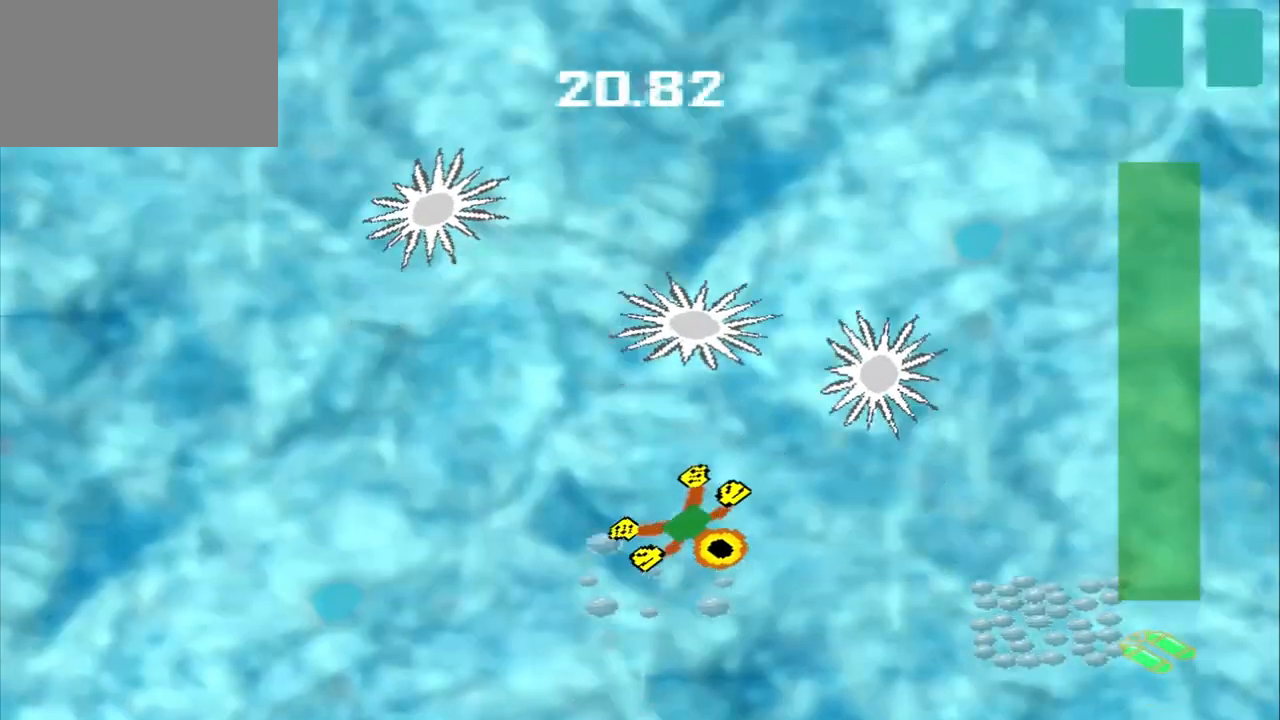
{"buttons": [], "left_stick": "down-right"}
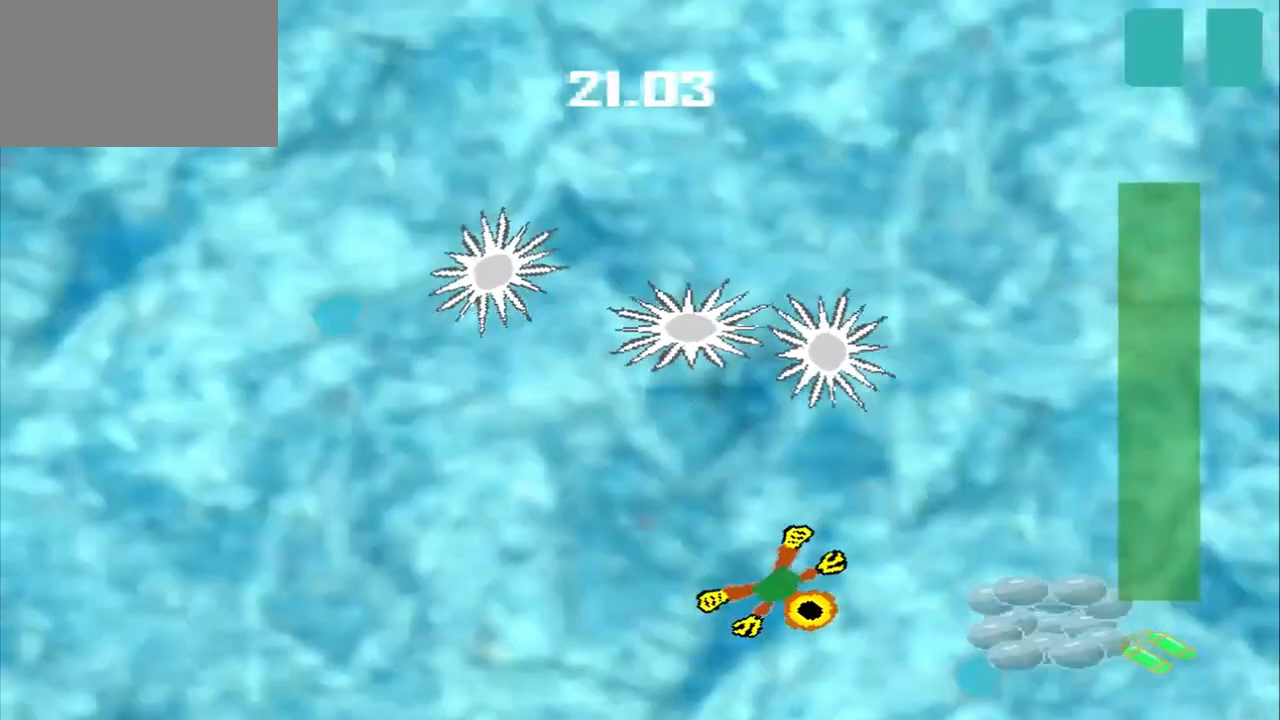
{"buttons": [], "left_stick": "right", "events": [[250, "left_stick", "right"]]}